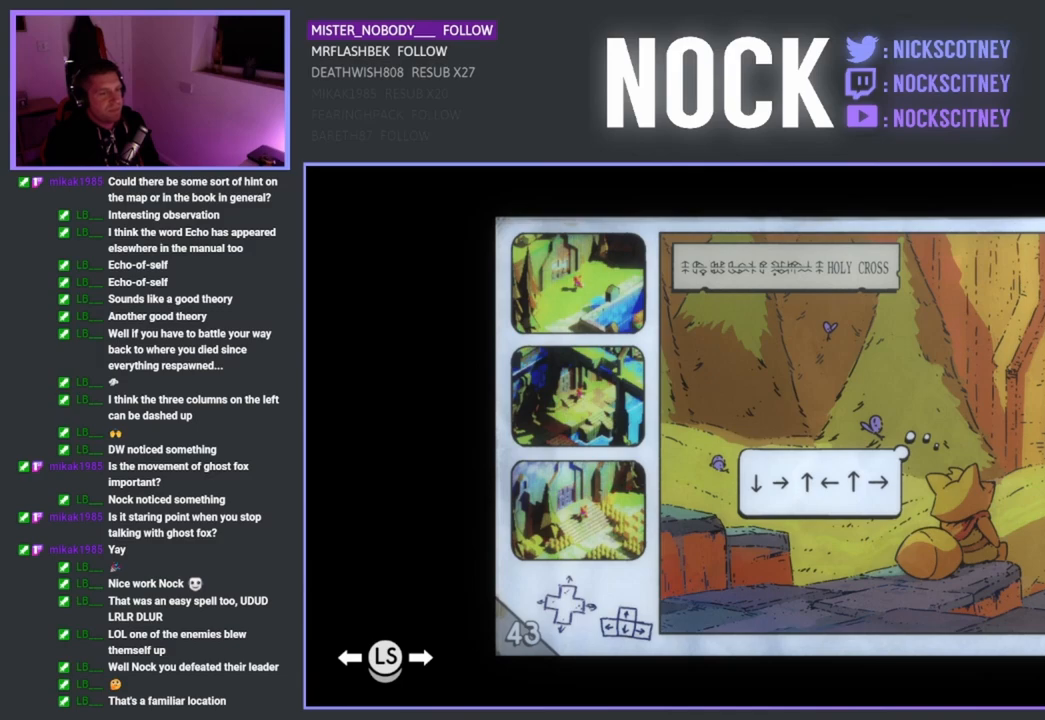
Gameplay with a controller (PlayStation layout); each line is a JSON object with the inputs held at the frame after it. "events" lists button and stick changes between this image and that frame as [ms after this image, input, new state], when the widget could be followed in between.
{"buttons": [], "left_stick": "center", "right_stick": "center", "events": [[83, "left_stick", "right"], [250, "left_stick", "center"]]}
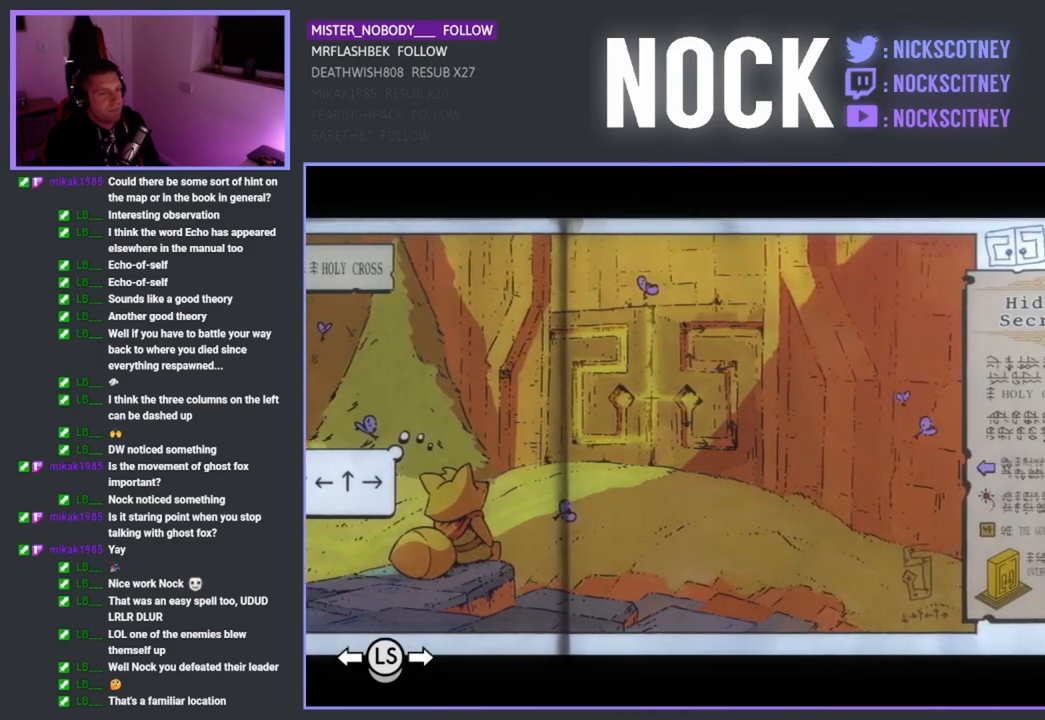
{"buttons": [], "left_stick": "center", "right_stick": "center", "events": []}
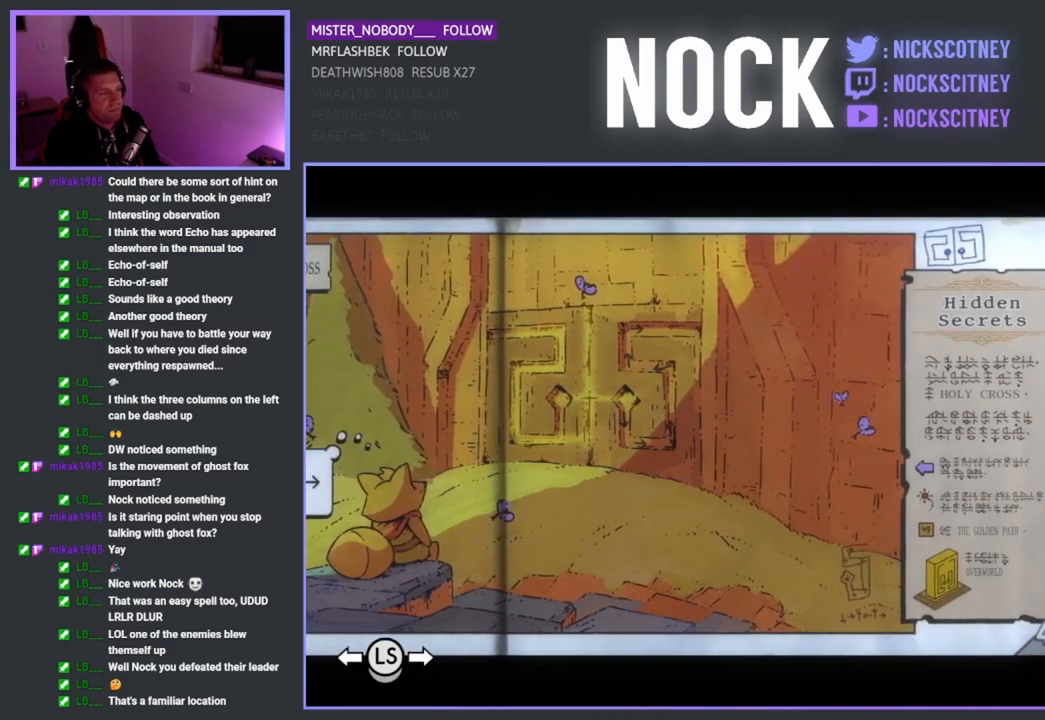
{"buttons": [], "left_stick": "center", "right_stick": "center", "events": []}
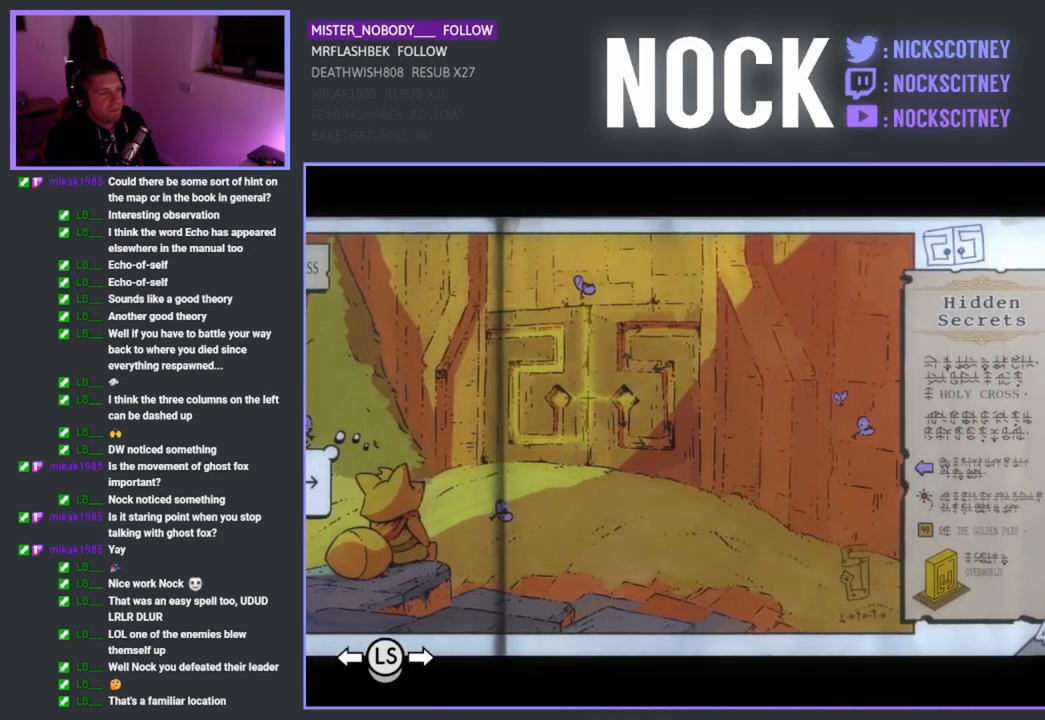
{"buttons": [], "left_stick": "center", "right_stick": "center", "events": []}
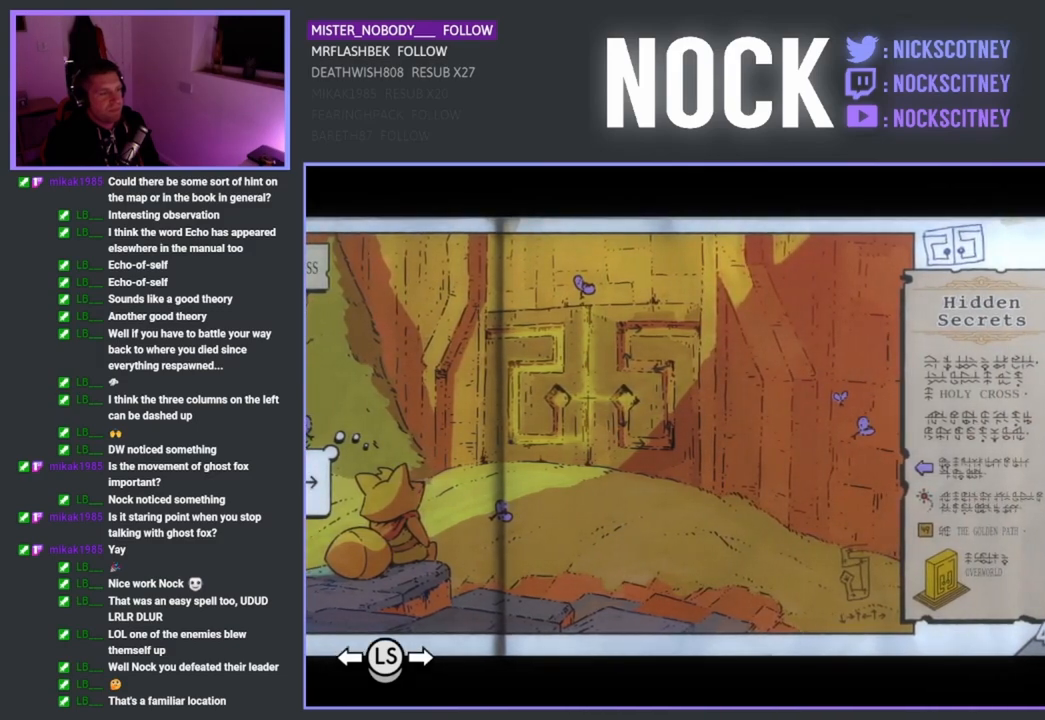
{"buttons": [], "left_stick": "center", "right_stick": "center", "events": []}
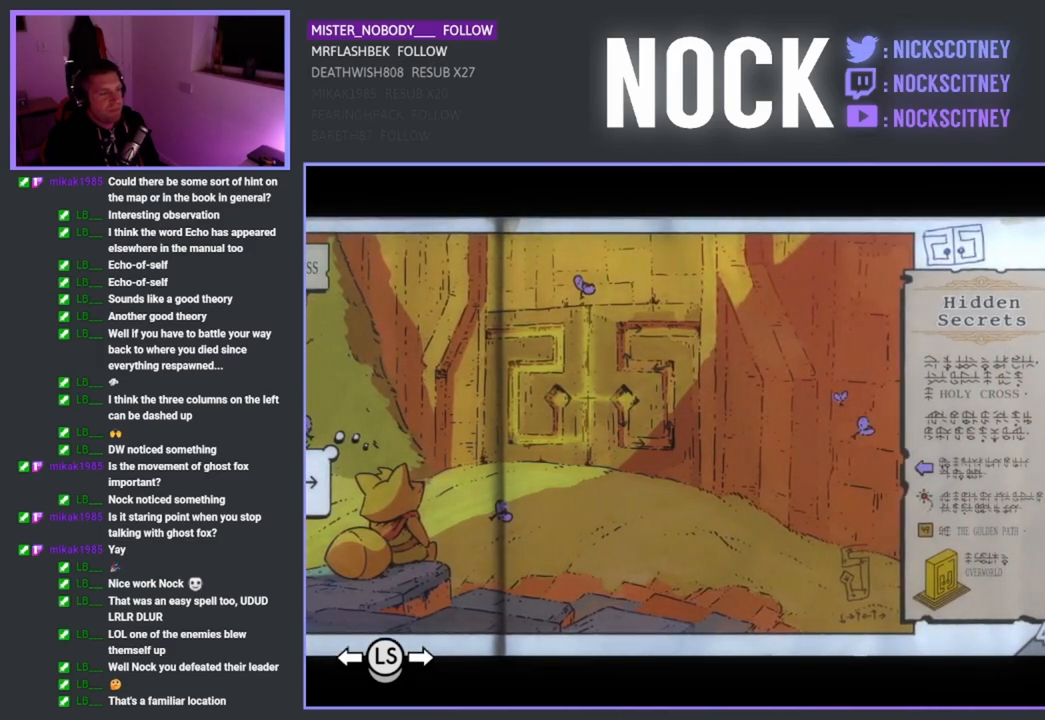
{"buttons": [], "left_stick": "center", "right_stick": "center", "events": []}
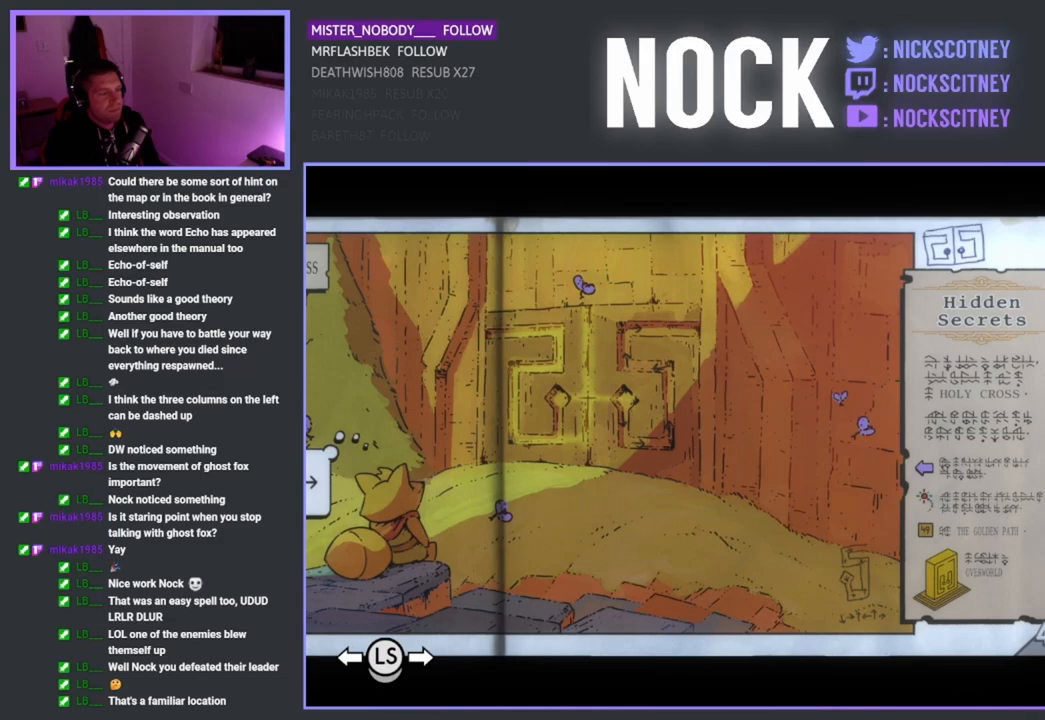
{"buttons": [], "left_stick": "center", "right_stick": "center", "events": []}
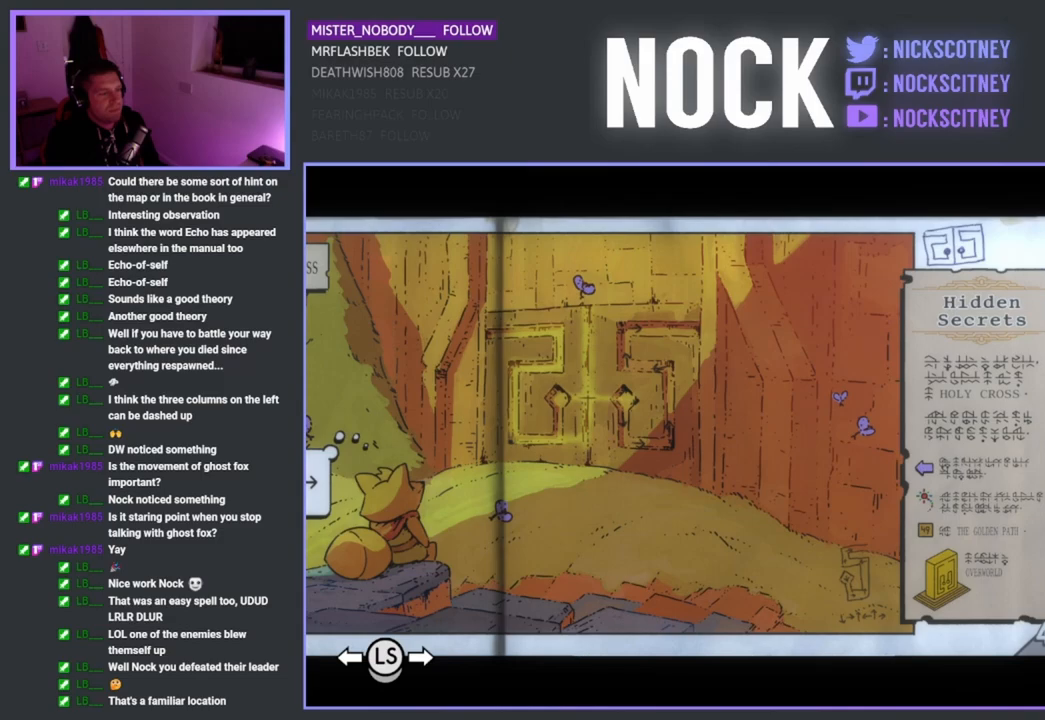
{"buttons": [], "left_stick": "center", "right_stick": "center", "events": []}
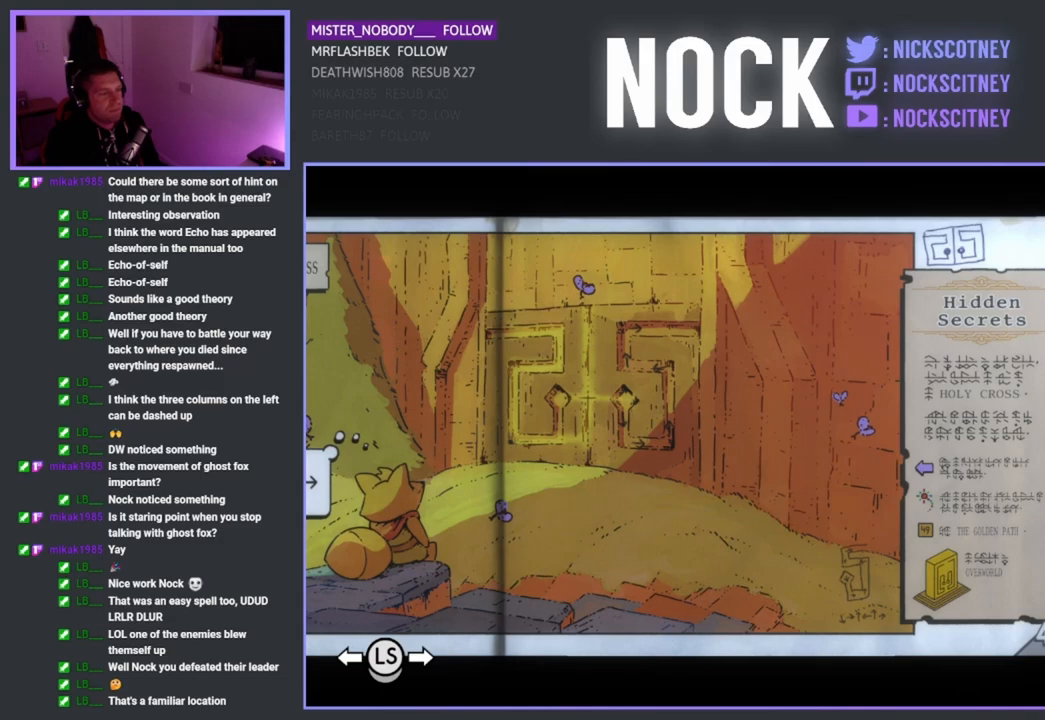
{"buttons": [], "left_stick": "center", "right_stick": "center", "events": []}
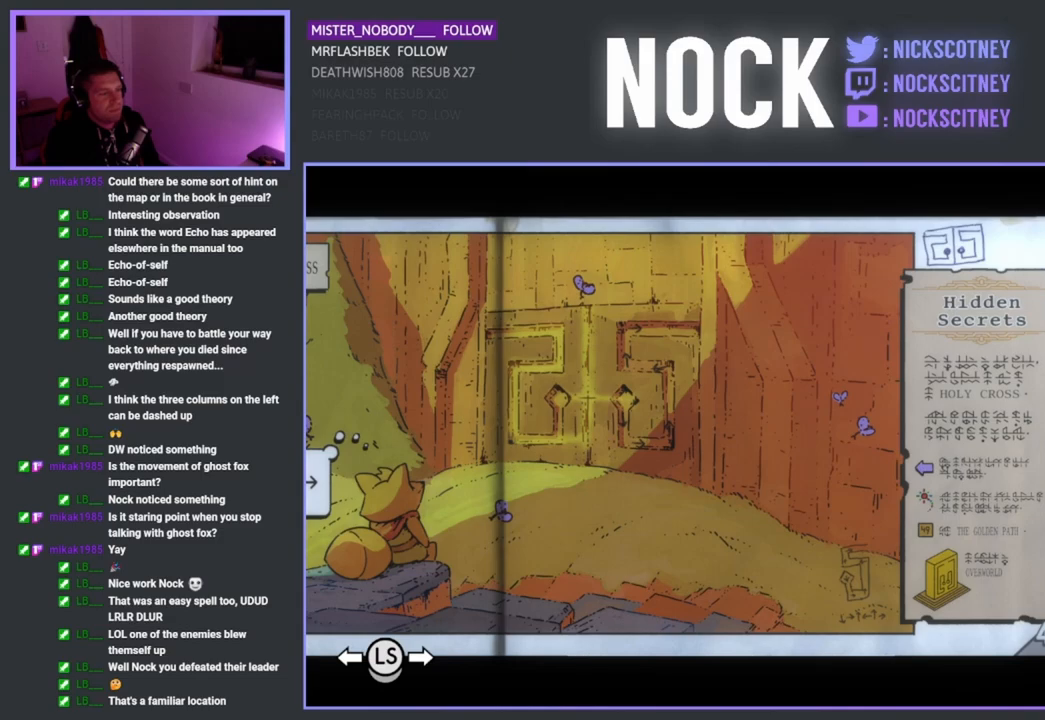
{"buttons": [], "left_stick": "center", "right_stick": "center", "events": []}
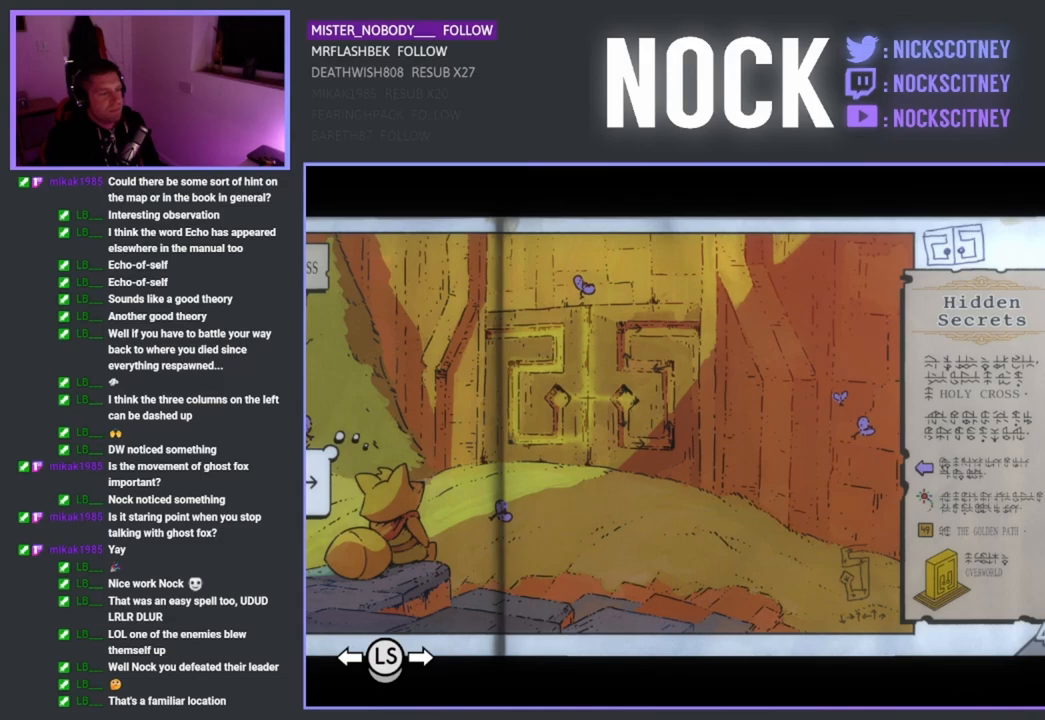
{"buttons": [], "left_stick": "center", "right_stick": "center", "events": [[250, "CROSS", "down"], [317, "CROSS", "up"]]}
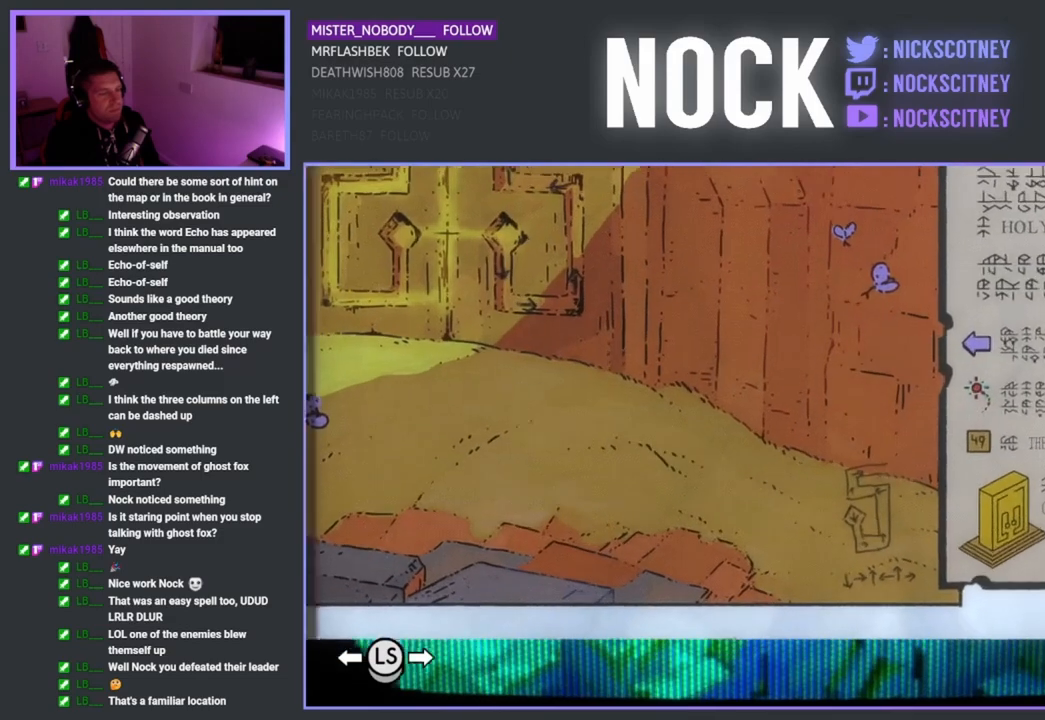
{"buttons": [], "left_stick": "center", "right_stick": "center", "events": [[350, "left_stick", "up-right"], [500, "left_stick", "center"]]}